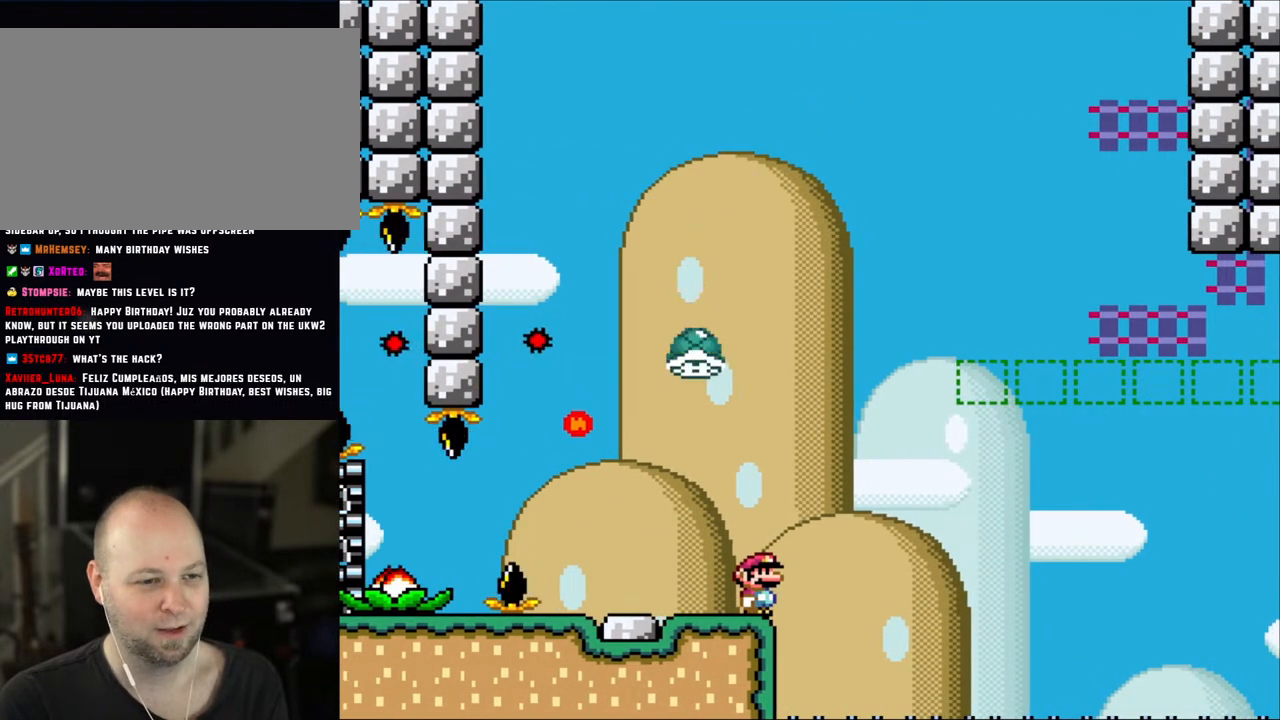
Gameplay with a controller (Nintendo layout); each line is a JSON object with the inputs held at the frame after it. "events" lists button and stick changes between this image and that frame as [ms after this image, input, new state], when the widget could be followed in between. Not read: L3 R3.
{"buttons": ["Y", "DPAD_RIGHT"], "events": [[133, "DPAD_RIGHT", "down"], [250, "B", "down"], [250, "Y", "down"], [333, "X", "up"], [417, "B", "up"]]}
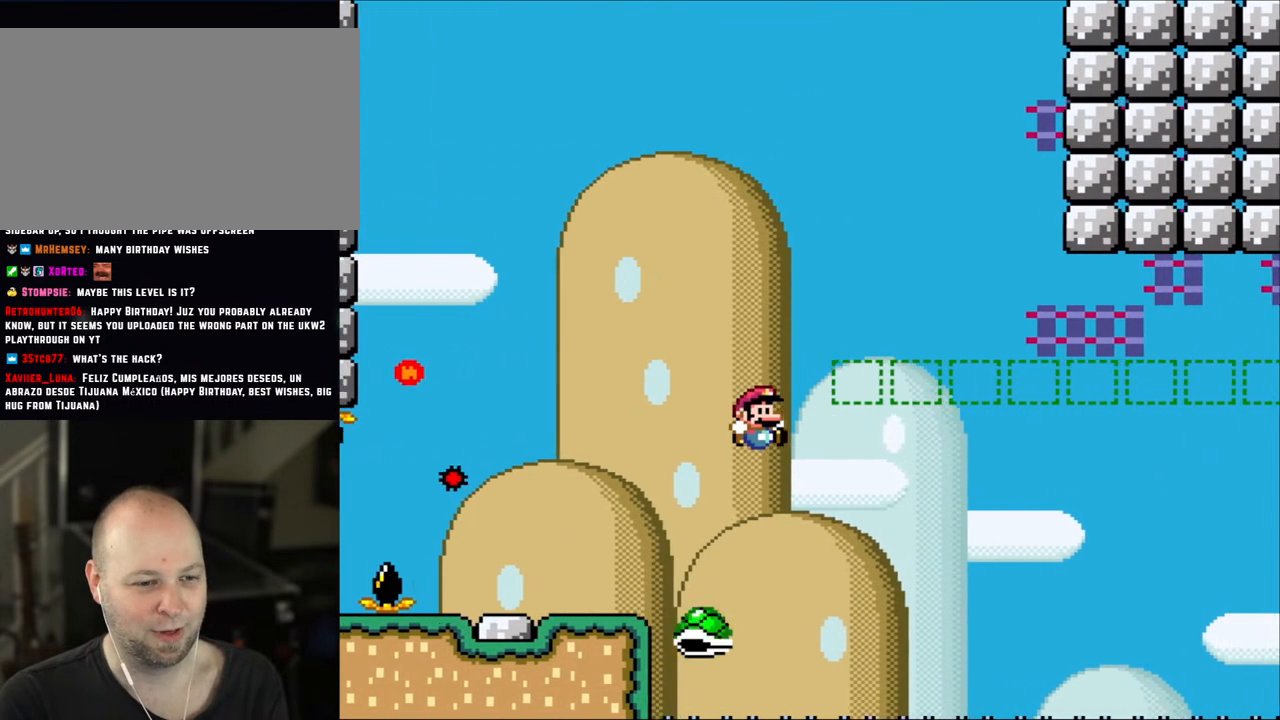
{"buttons": ["B", "Y", "DPAD_RIGHT"], "events": [[167, "DPAD_LEFT", "down"], [167, "DPAD_RIGHT", "up"], [283, "DPAD_LEFT", "up"], [300, "B", "down"], [300, "DPAD_RIGHT", "down"]]}
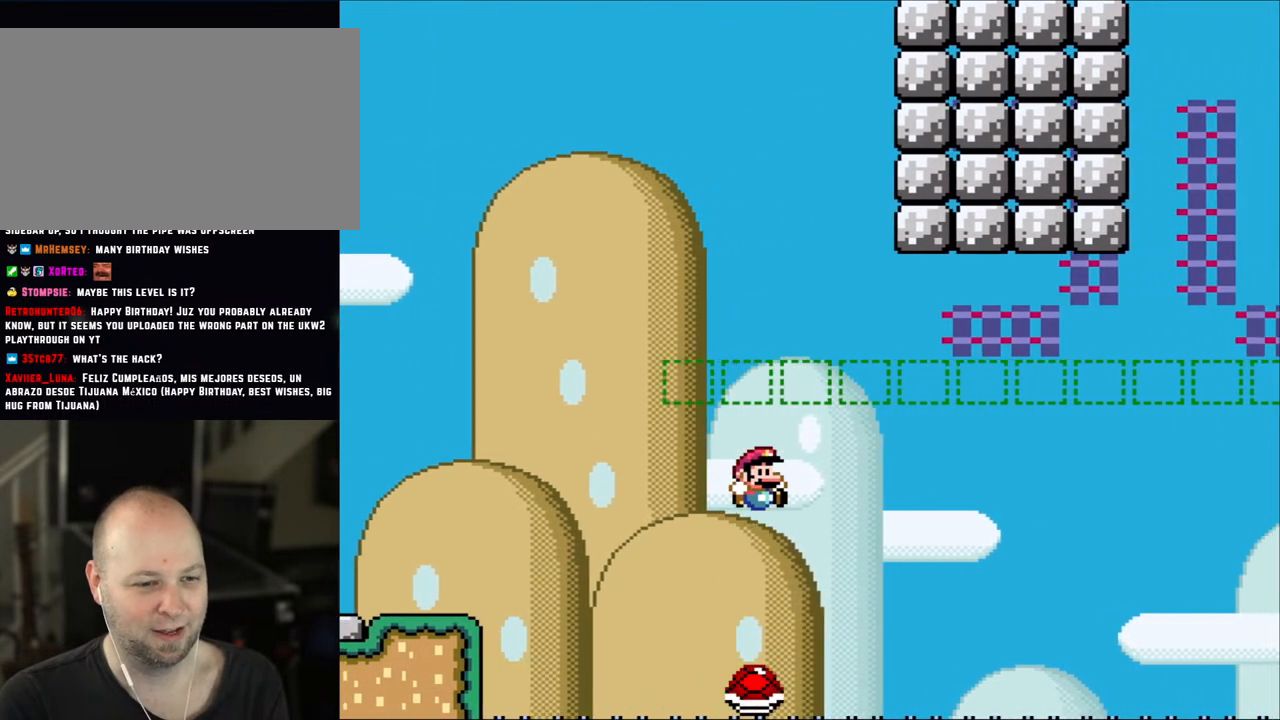
{"buttons": ["Y", "DPAD_RIGHT"], "events": [[317, "DPAD_RIGHT", "up"], [350, "B", "up"], [350, "DPAD_LEFT", "down"], [400, "DPAD_LEFT", "up"], [433, "DPAD_RIGHT", "down"]]}
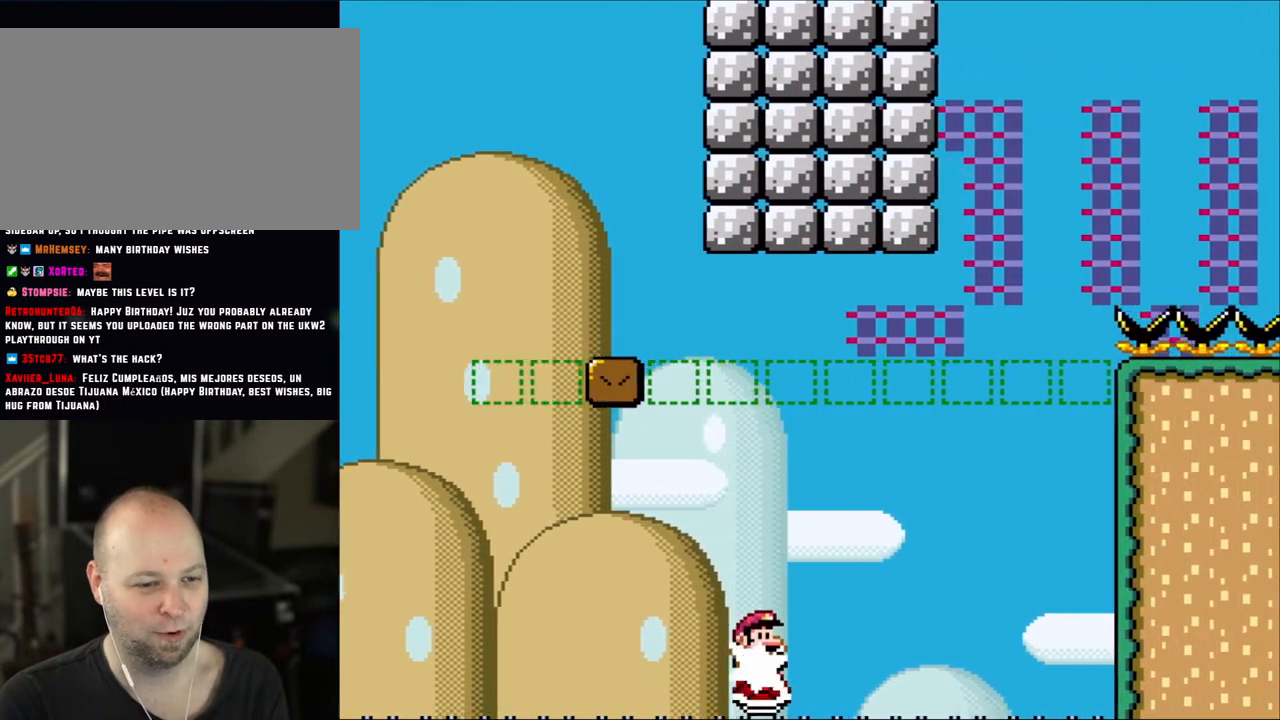
{"buttons": ["B", "Y", "DPAD_LEFT"], "events": [[17, "B", "down"], [483, "DPAD_LEFT", "down"], [483, "DPAD_RIGHT", "up"]]}
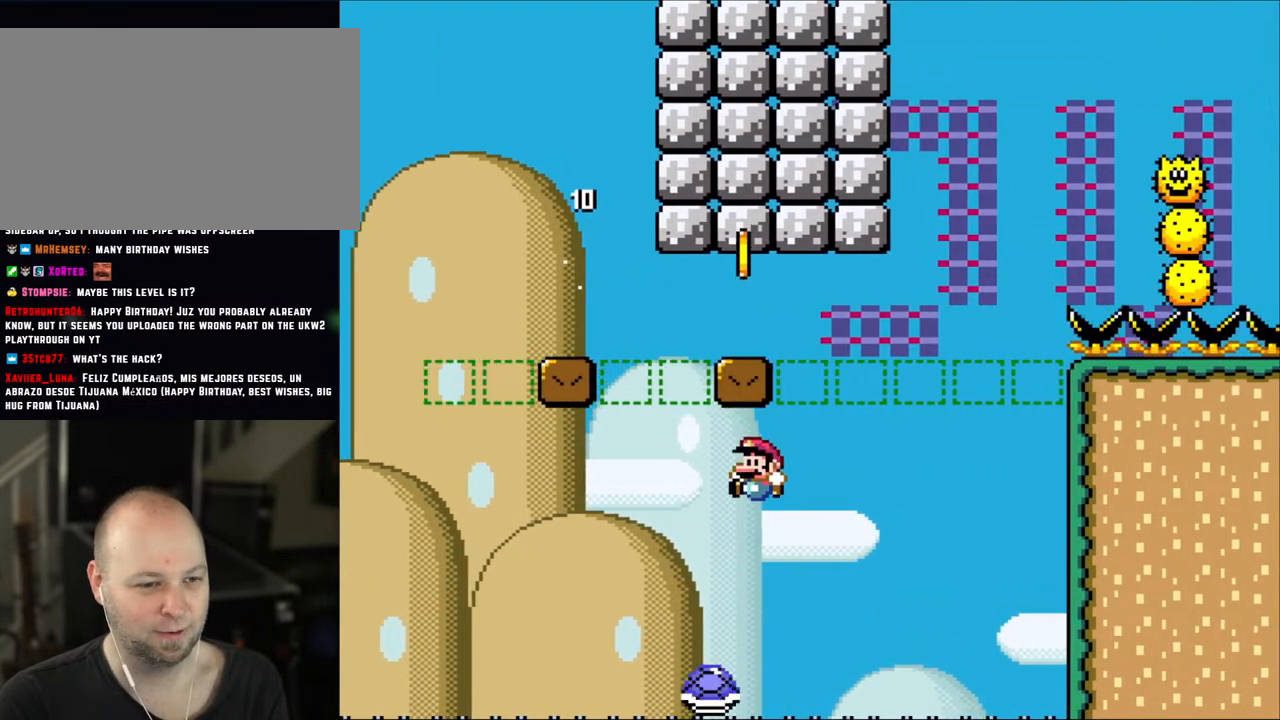
{"buttons": ["B", "Y", "DPAD_RIGHT"], "events": [[83, "B", "up"], [117, "DPAD_LEFT", "up"], [133, "DPAD_RIGHT", "down"], [283, "B", "down"]]}
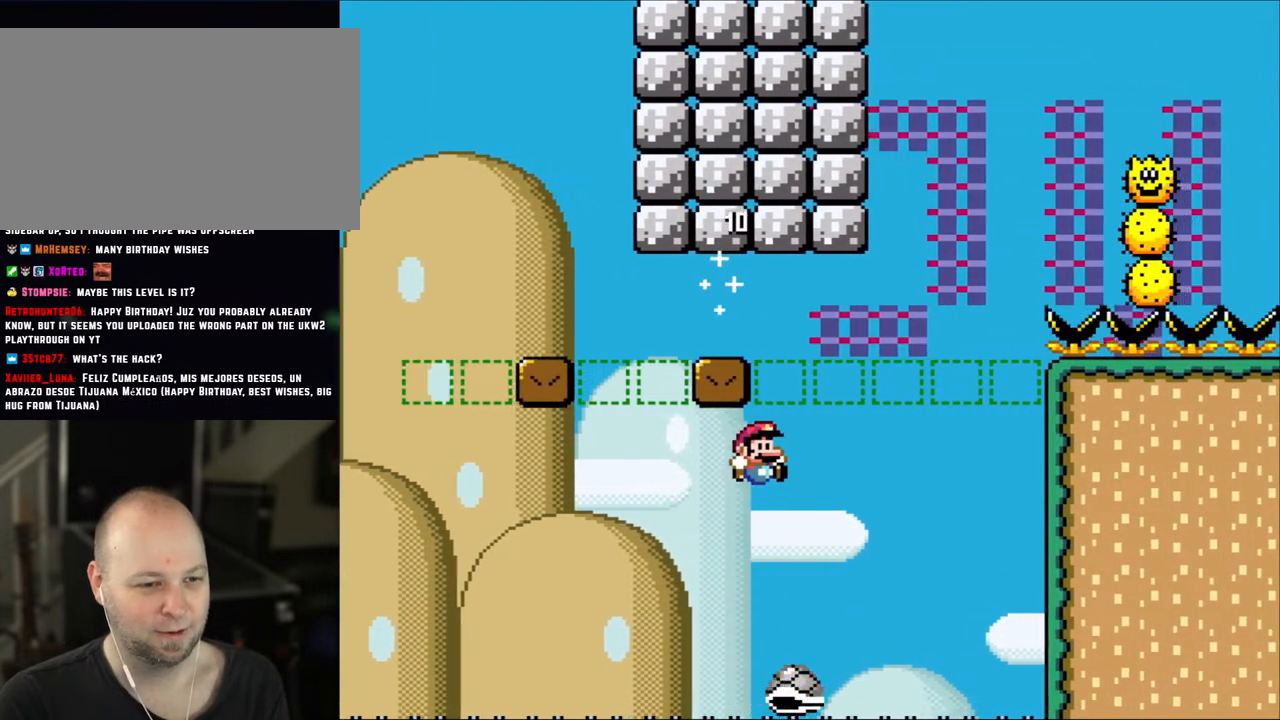
{"buttons": ["Y", "DPAD_RIGHT"], "events": [[233, "DPAD_RIGHT", "up"], [283, "DPAD_LEFT", "down"], [367, "B", "up"], [400, "DPAD_LEFT", "up"], [433, "DPAD_RIGHT", "down"]]}
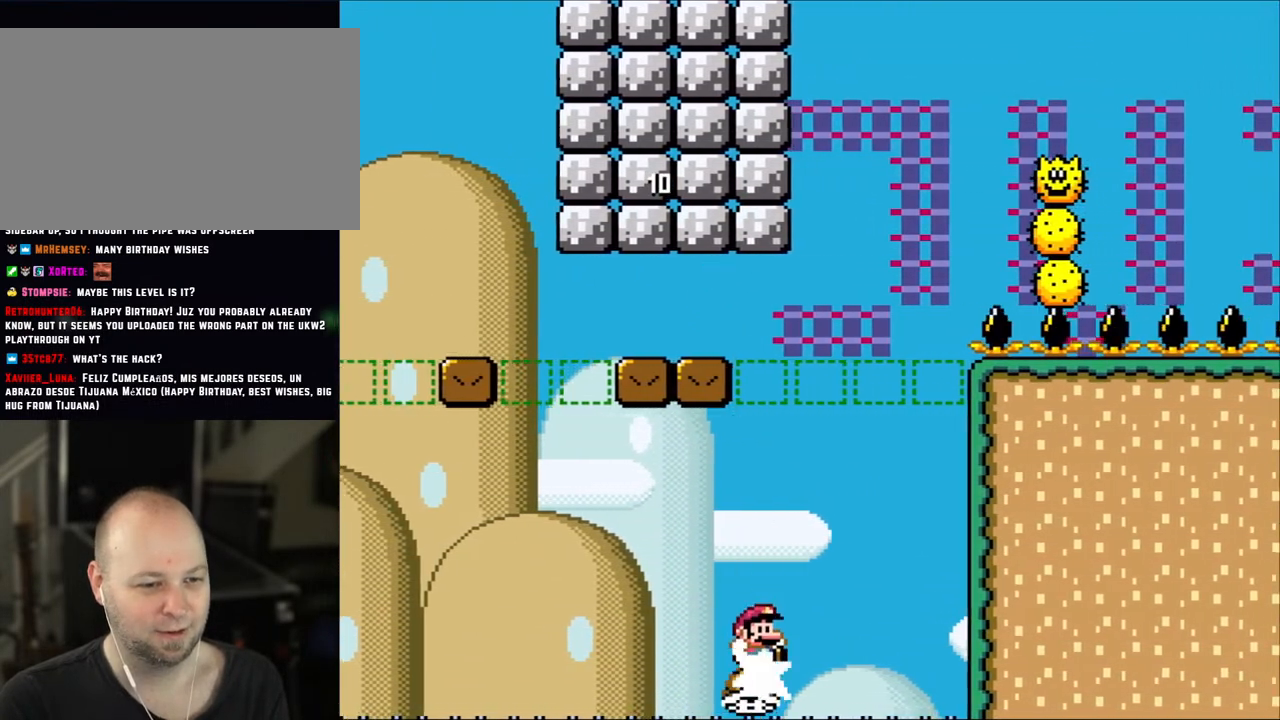
{"buttons": ["B", "Y", "DPAD_LEFT"], "events": [[50, "B", "down"], [250, "DPAD_RIGHT", "up"], [283, "DPAD_RIGHT", "down"], [367, "DPAD_LEFT", "down"], [367, "DPAD_RIGHT", "up"]]}
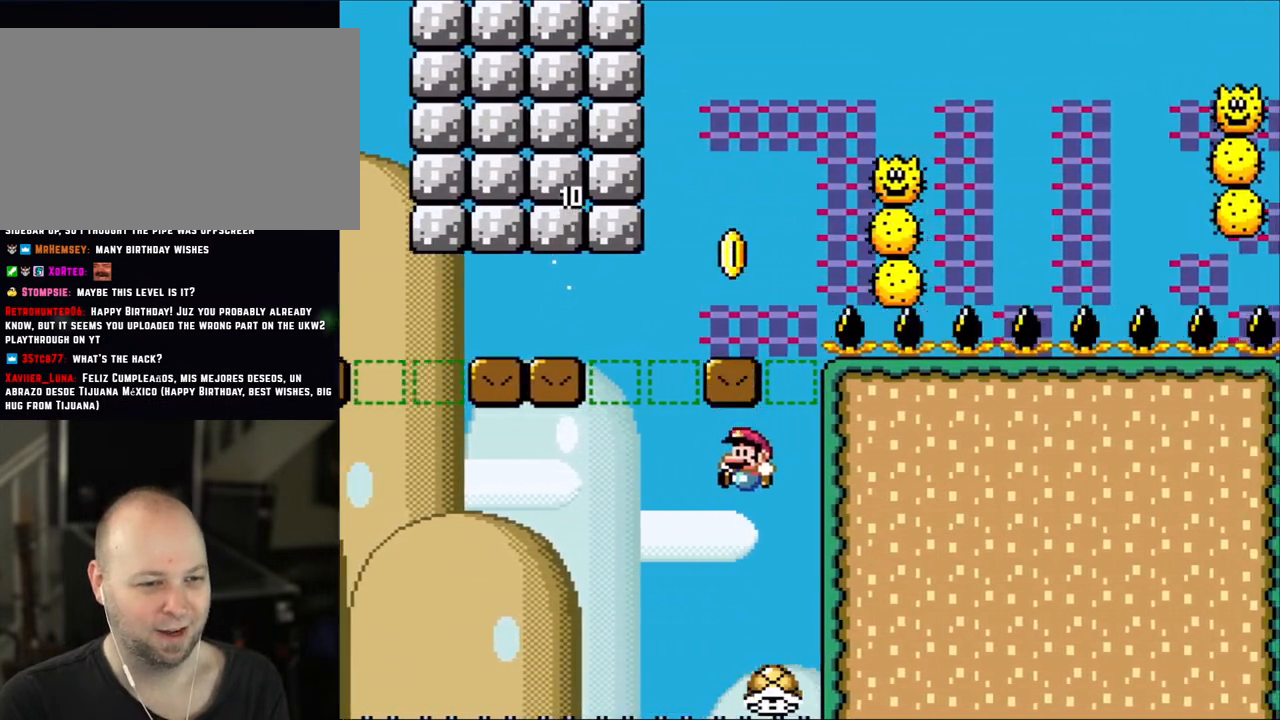
{"buttons": ["B", "Y", "DPAD_RIGHT"], "events": [[117, "B", "up"], [133, "DPAD_LEFT", "up"], [200, "DPAD_RIGHT", "down"], [317, "B", "down"]]}
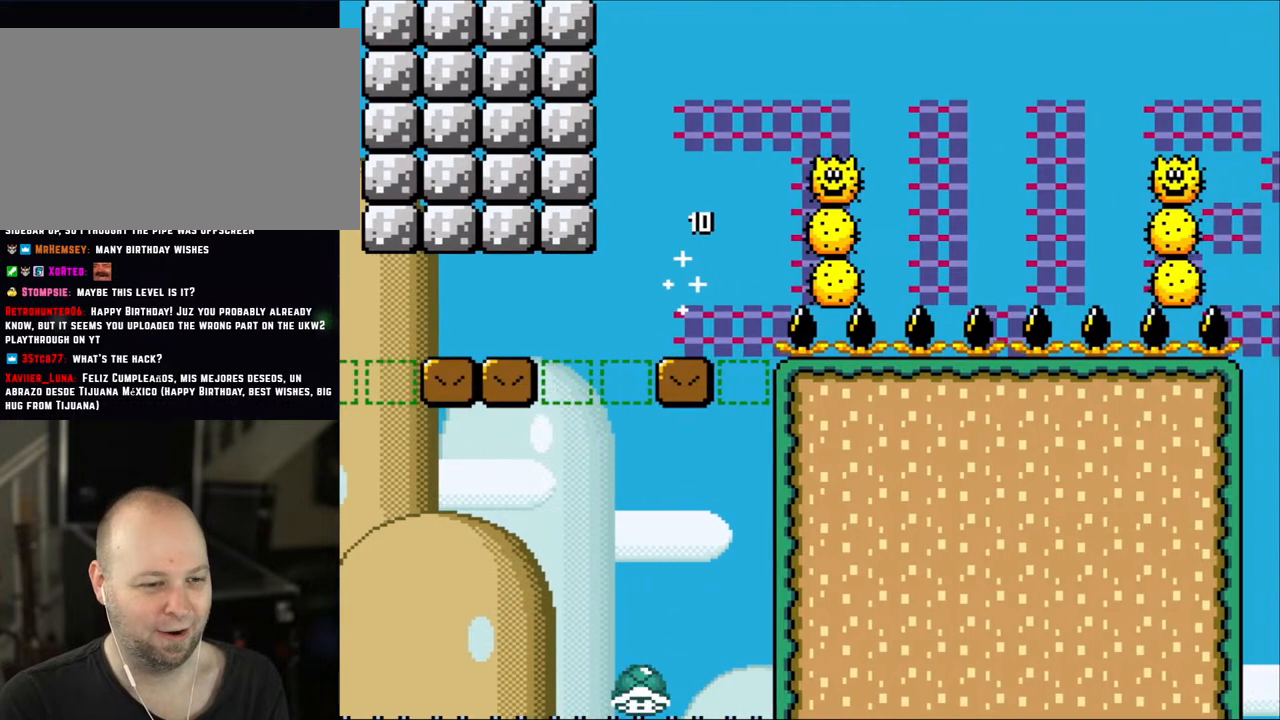
{"buttons": [], "events": [[50, "DPAD_RIGHT", "up"], [83, "DPAD_LEFT", "down"], [133, "B", "up"], [217, "Y", "up"], [250, "DPAD_LEFT", "up"], [317, "B", "down"], [450, "B", "up"]]}
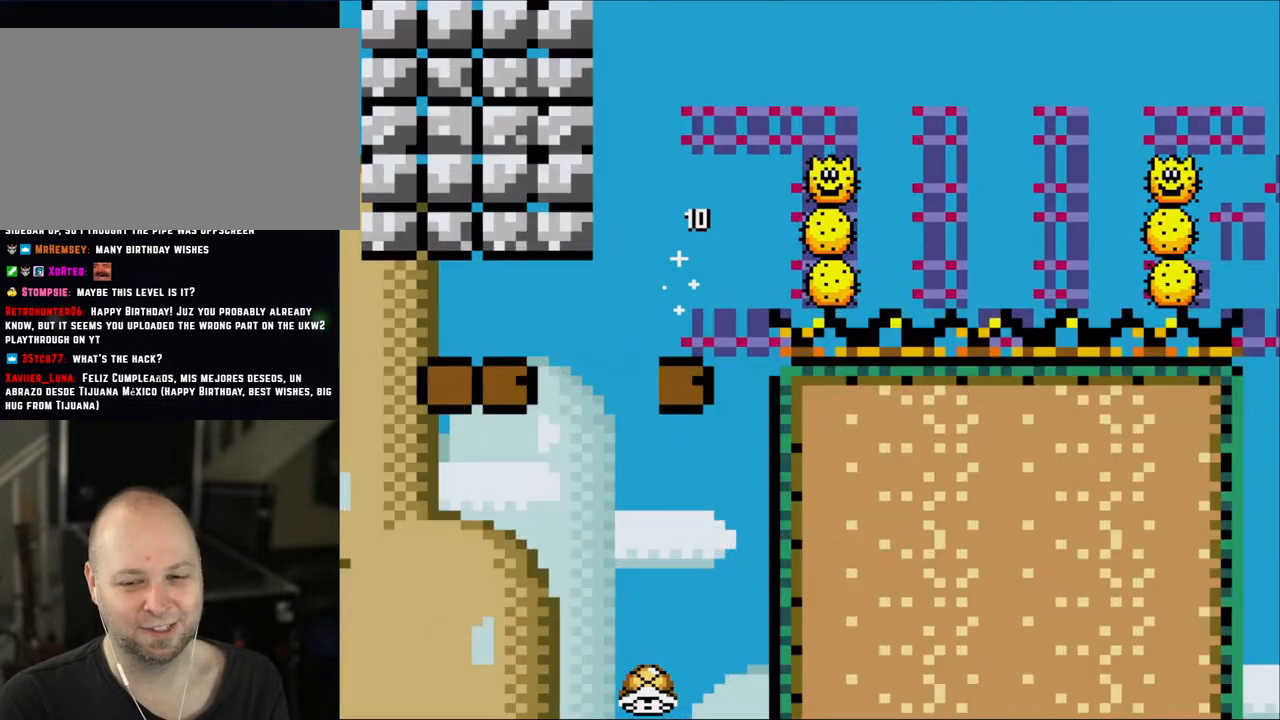
{"buttons": [], "events": [[17, "B", "down"], [133, "B", "up"], [250, "B", "down"], [250, "Y", "down"], [400, "B", "up"], [400, "Y", "up"]]}
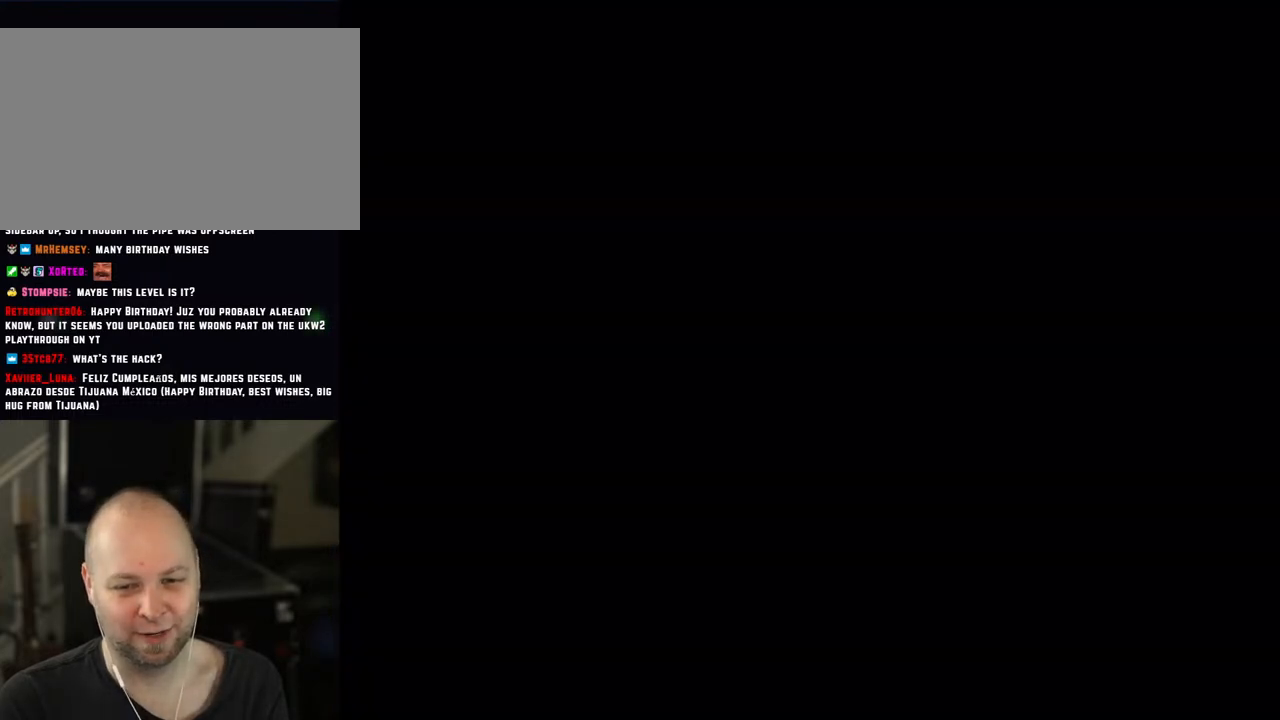
{"buttons": ["Y"], "events": [[83, "Y", "down"]]}
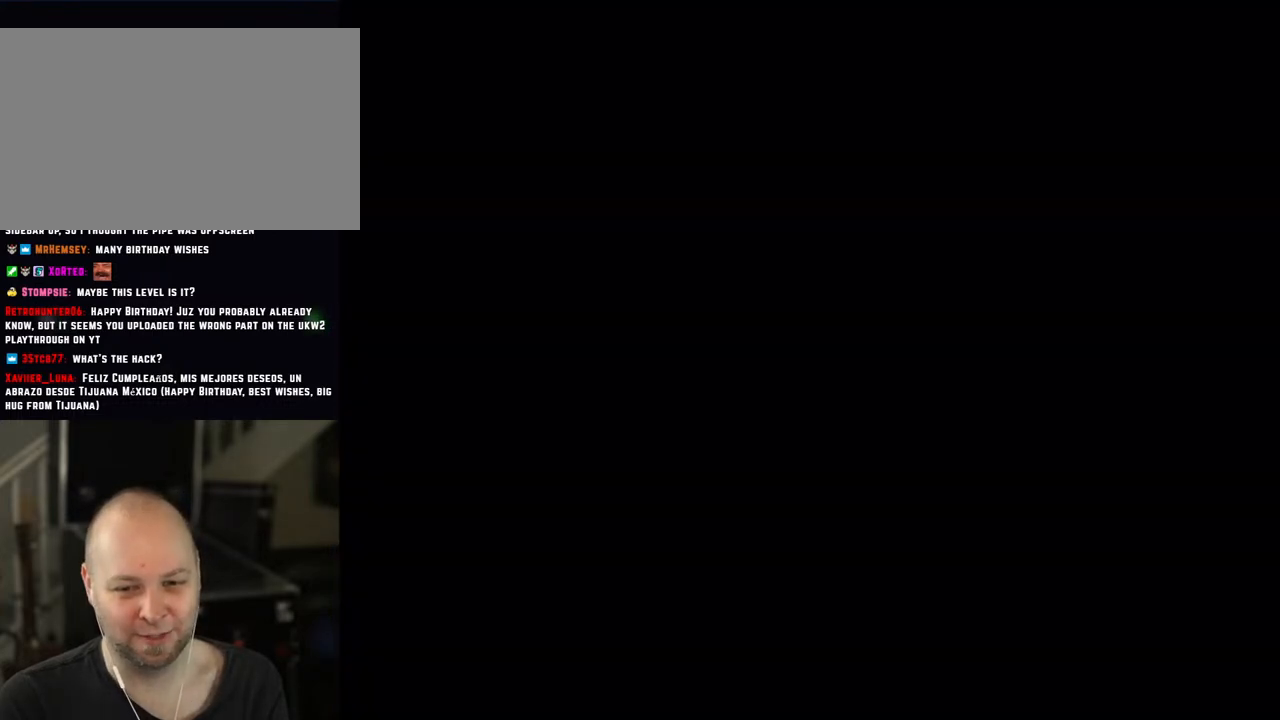
{"buttons": ["X"], "events": [[150, "Y", "up"], [200, "X", "down"]]}
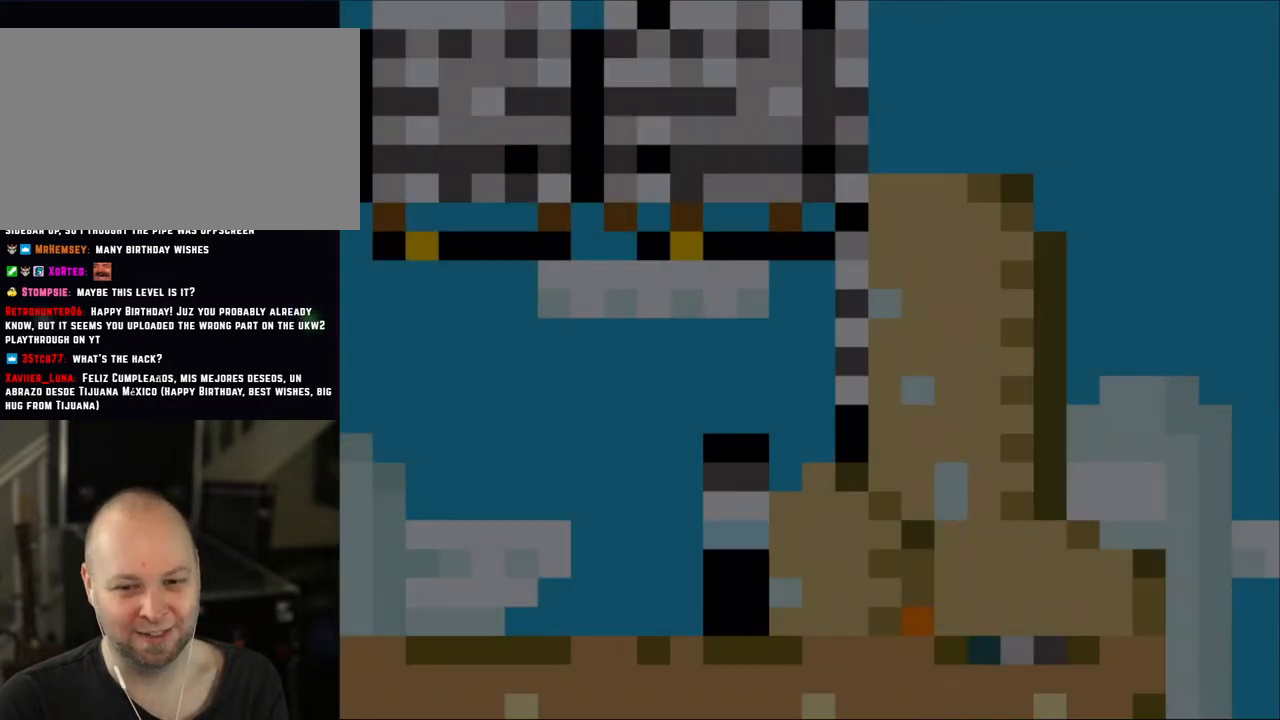
{"buttons": ["X"], "events": []}
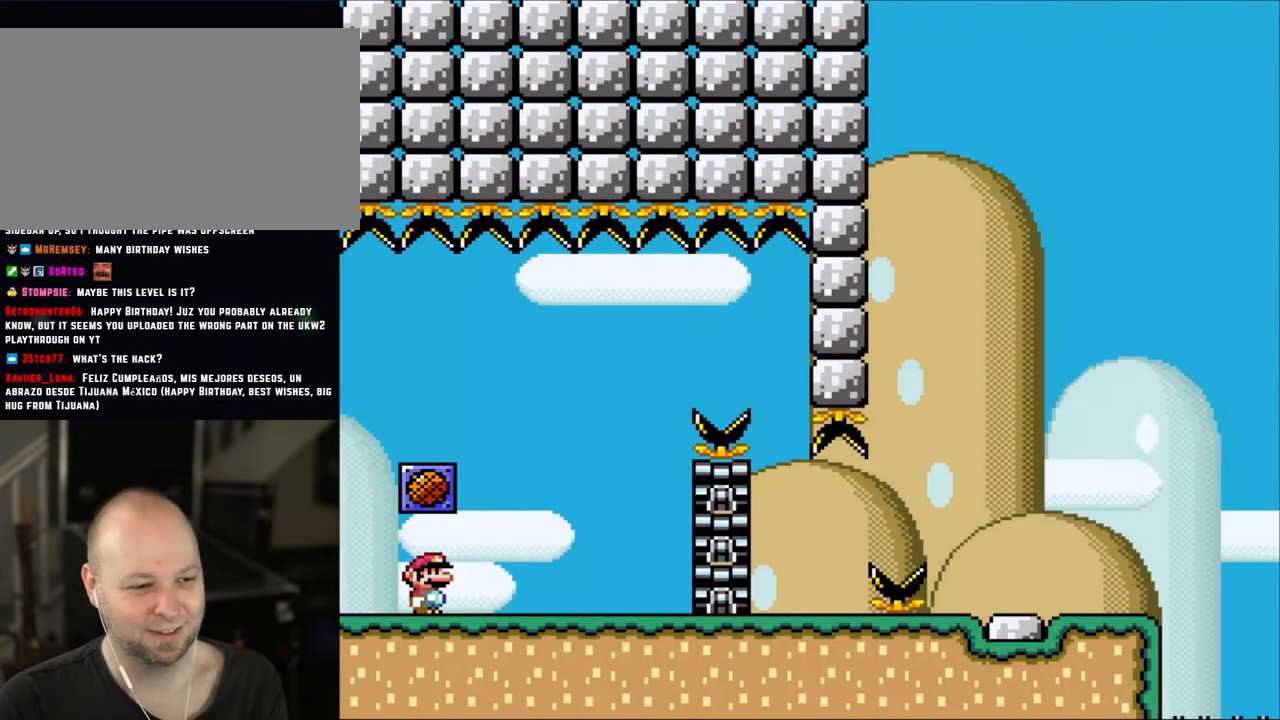
{"buttons": ["X", "DPAD_RIGHT"], "events": [[217, "DPAD_RIGHT", "down"]]}
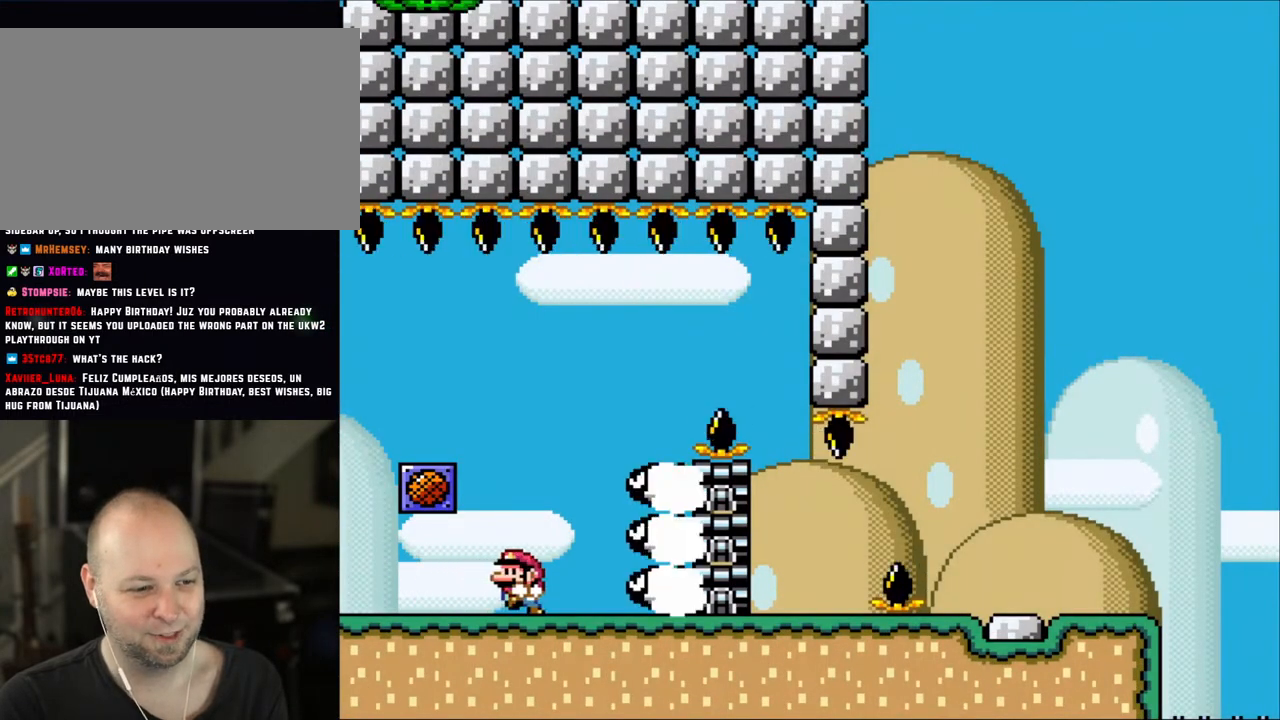
{"buttons": ["X", "DPAD_RIGHT"], "events": [[83, "DPAD_LEFT", "down"], [83, "DPAD_RIGHT", "up"], [133, "A", "down"], [200, "DPAD_LEFT", "up"], [200, "DPAD_RIGHT", "down"], [383, "A", "up"]]}
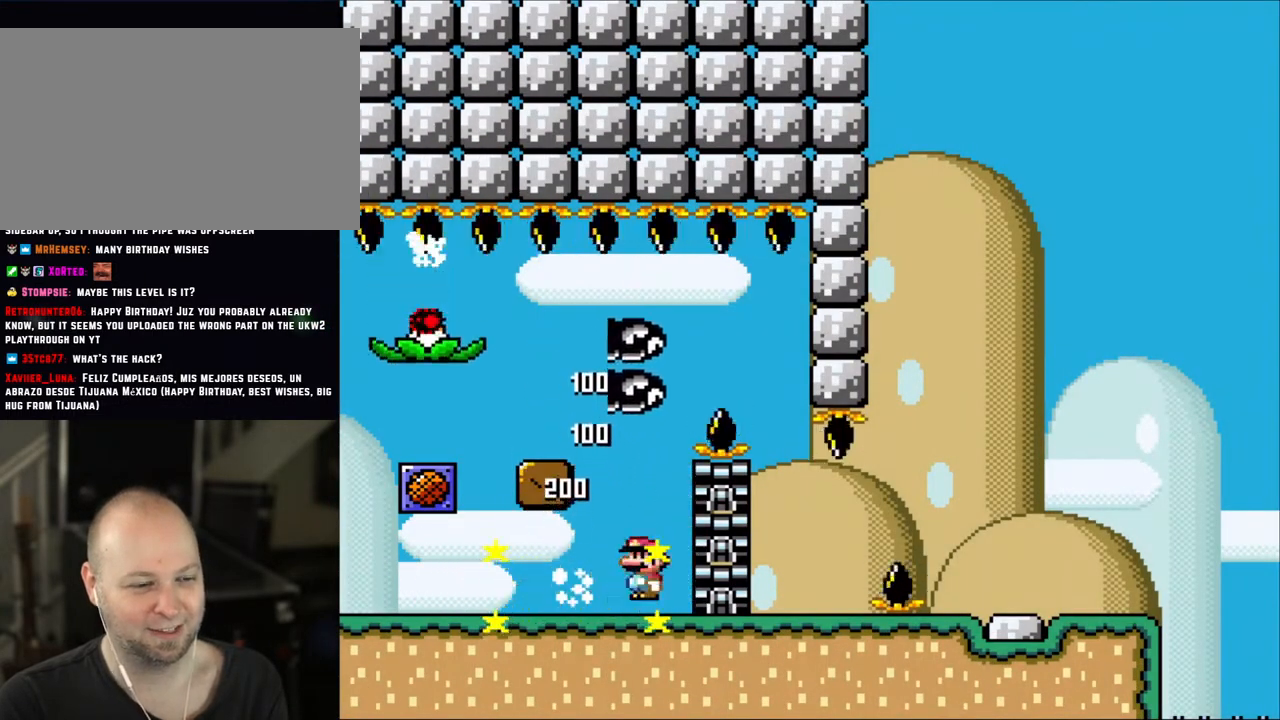
{"buttons": ["A", "X", "DPAD_LEFT"], "events": [[100, "A", "down"], [133, "DPAD_RIGHT", "up"], [183, "DPAD_LEFT", "down"], [283, "A", "up"], [350, "A", "down"]]}
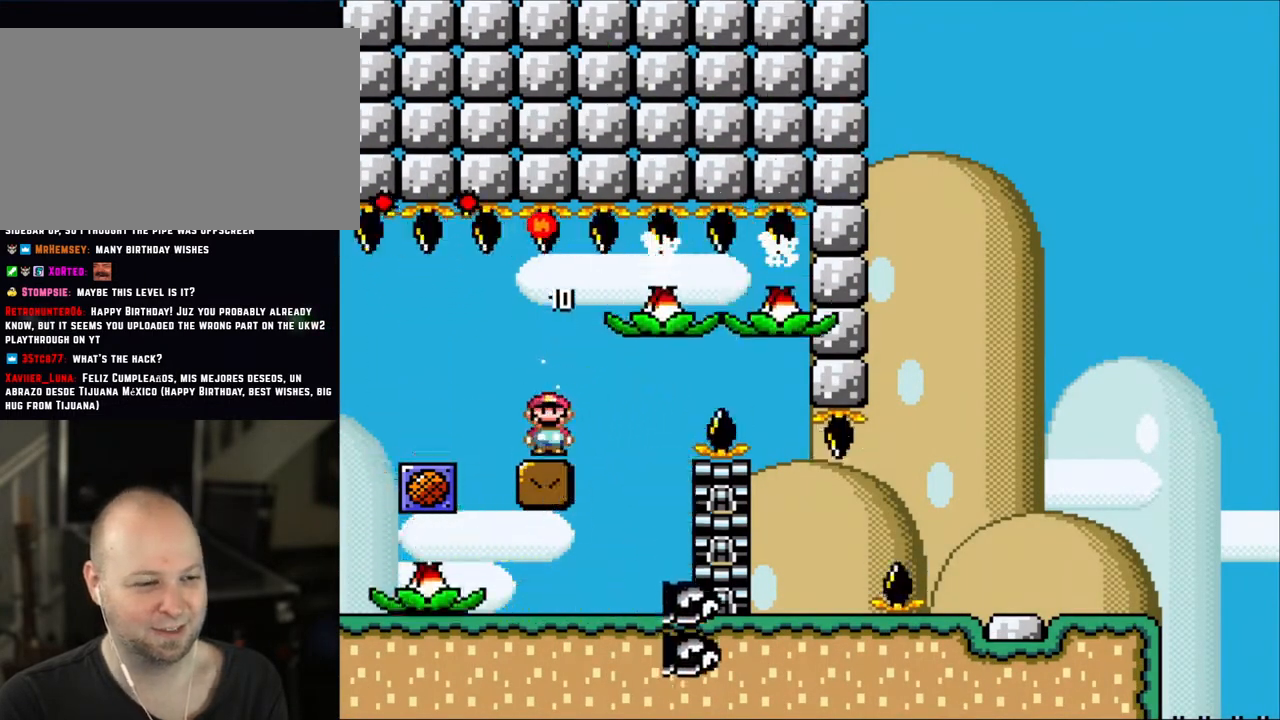
{"buttons": ["X"], "events": [[83, "A", "up"], [83, "DPAD_LEFT", "up"], [100, "DPAD_RIGHT", "down"], [283, "DPAD_RIGHT", "up"]]}
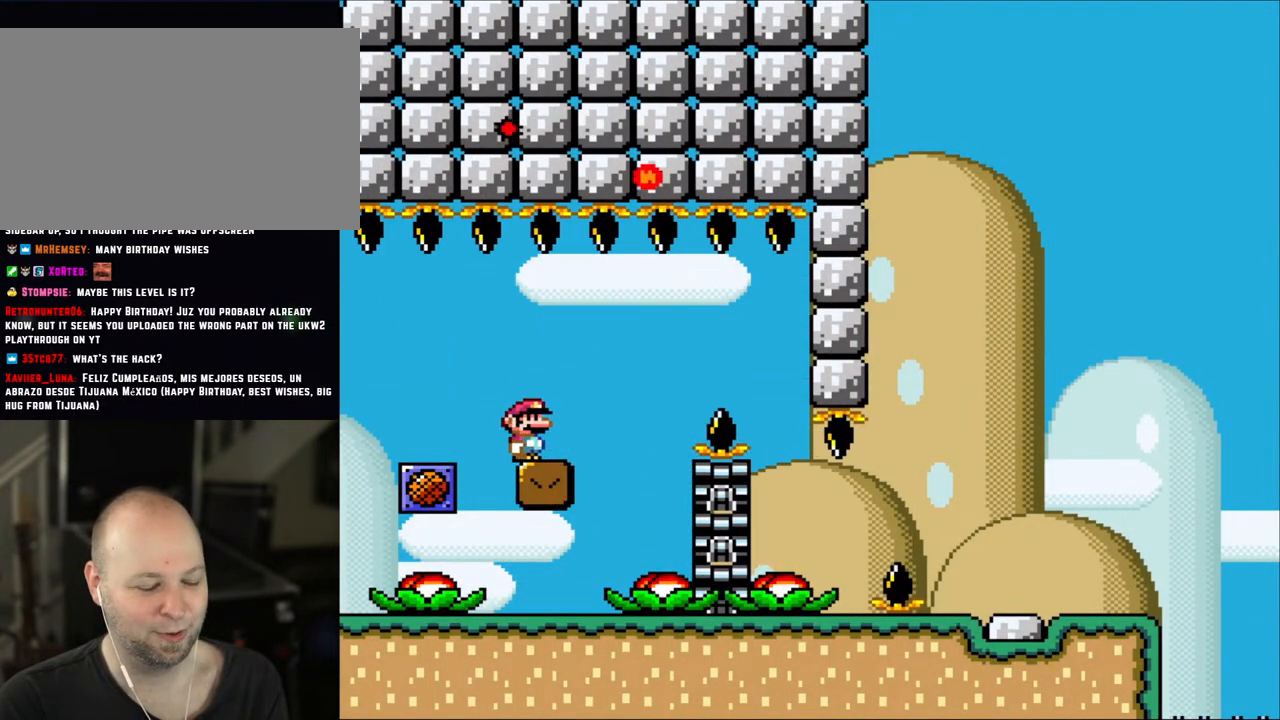
{"buttons": ["X"], "events": []}
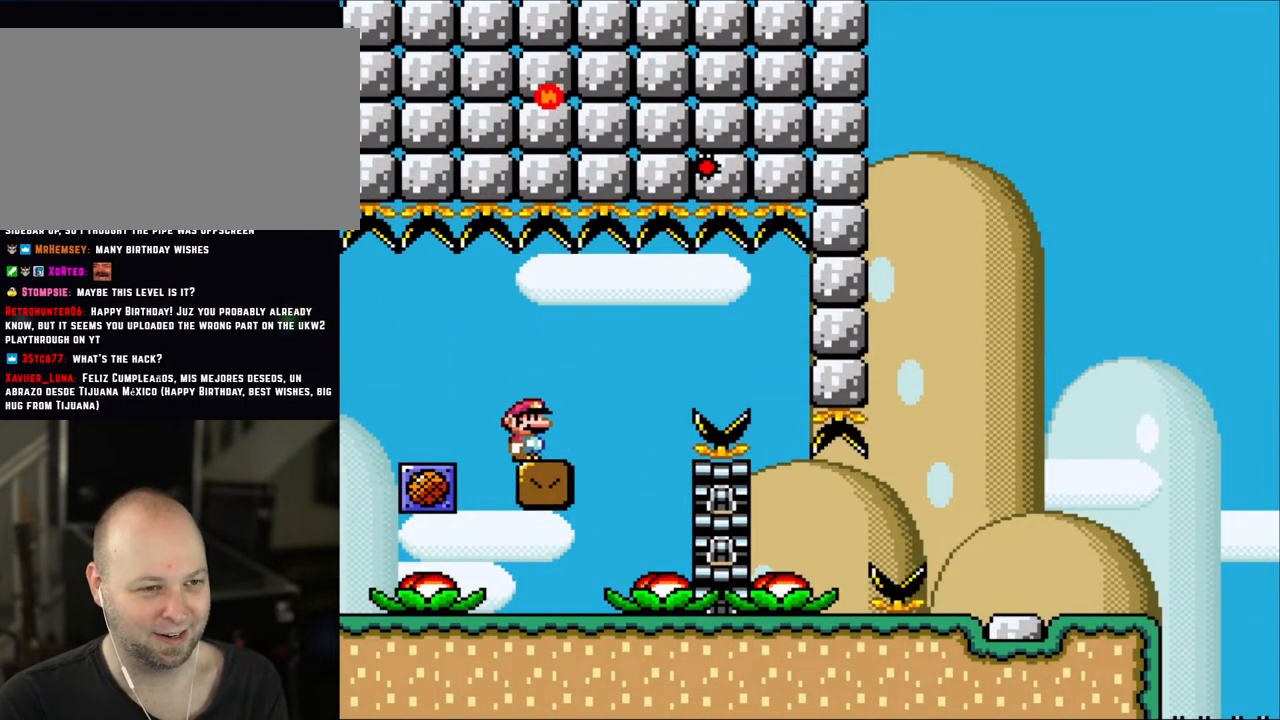
{"buttons": ["X"], "events": []}
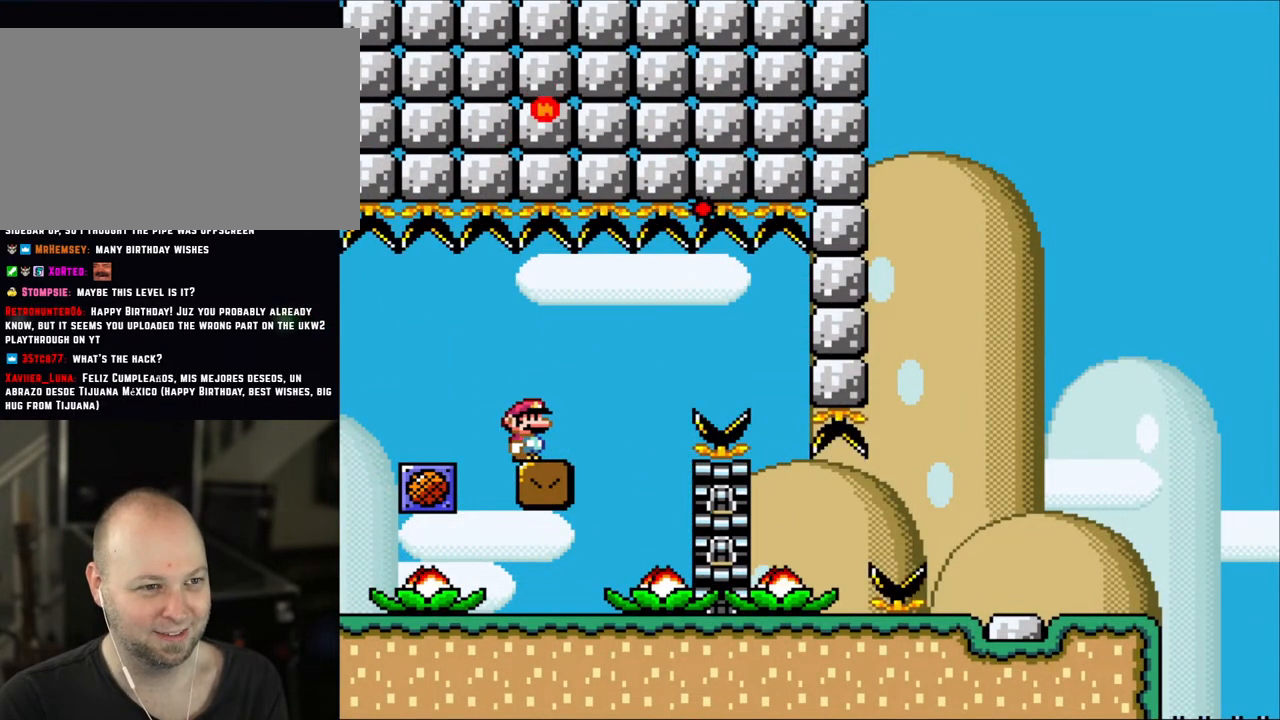
{"buttons": ["X"], "events": []}
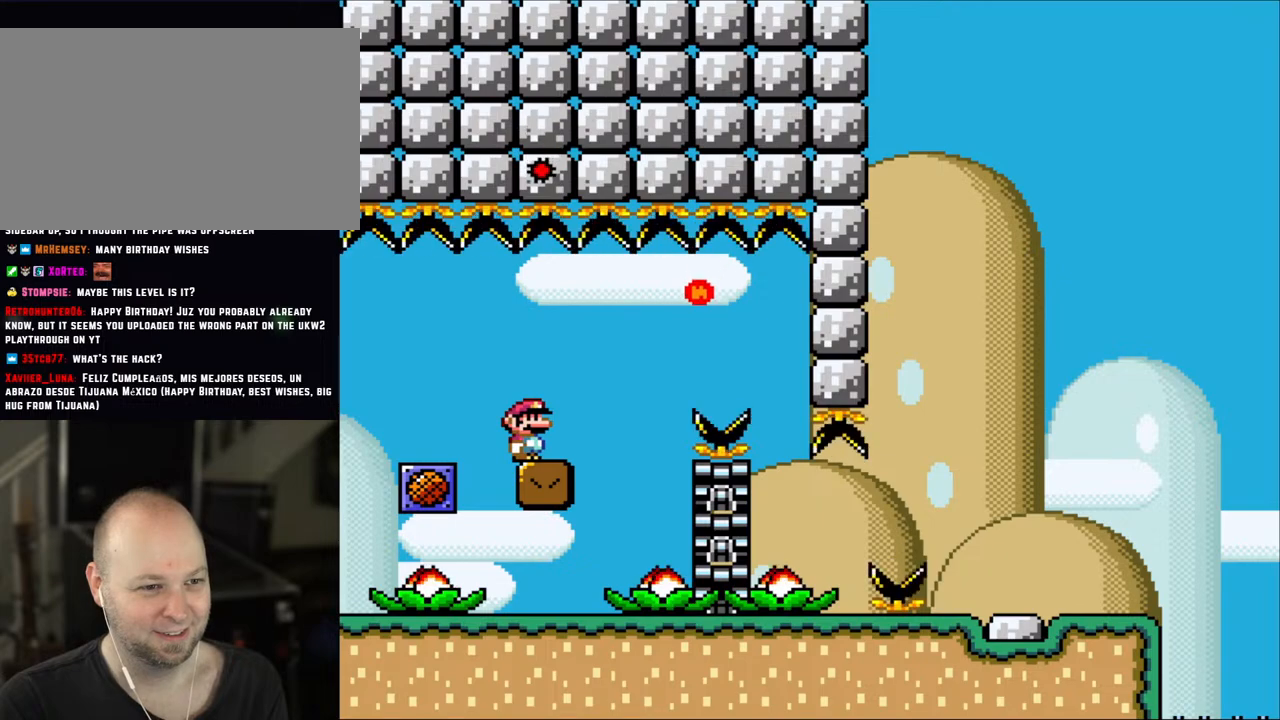
{"buttons": ["A", "X", "DPAD_RIGHT"], "events": [[250, "DPAD_RIGHT", "down"], [433, "A", "down"]]}
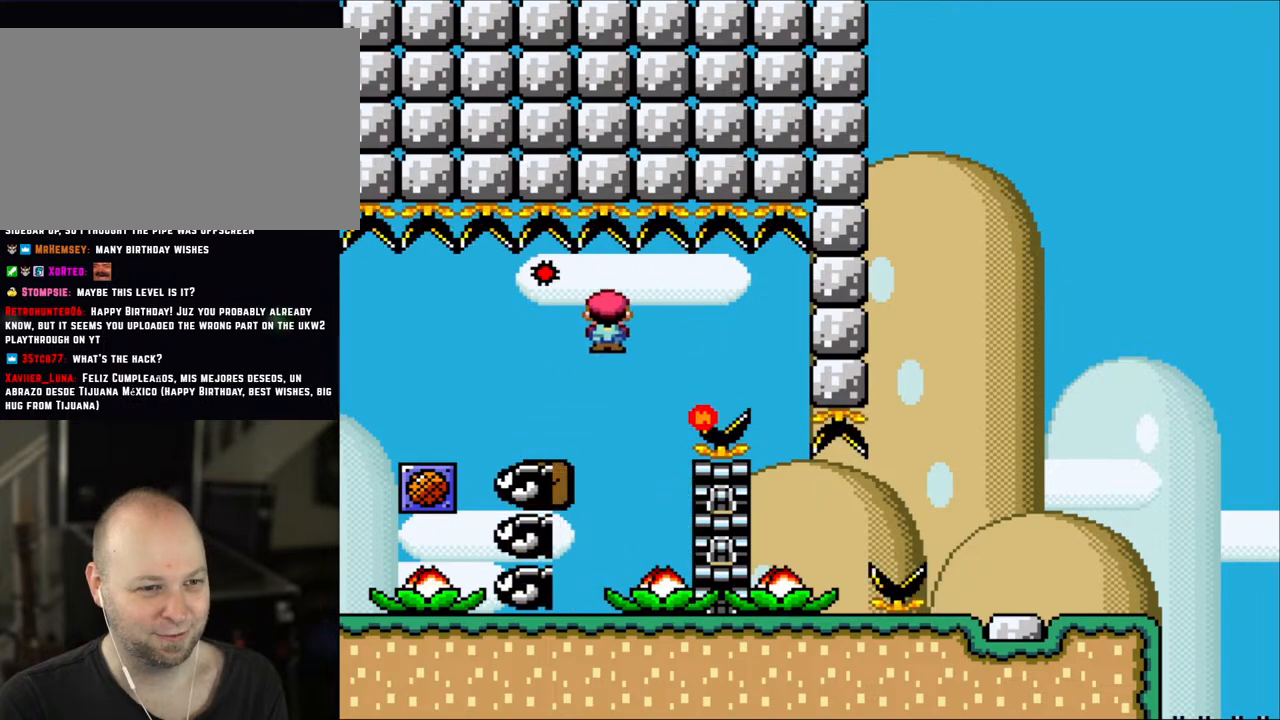
{"buttons": ["A", "X"], "events": [[50, "A", "up"], [167, "A", "down"], [300, "DPAD_RIGHT", "up"]]}
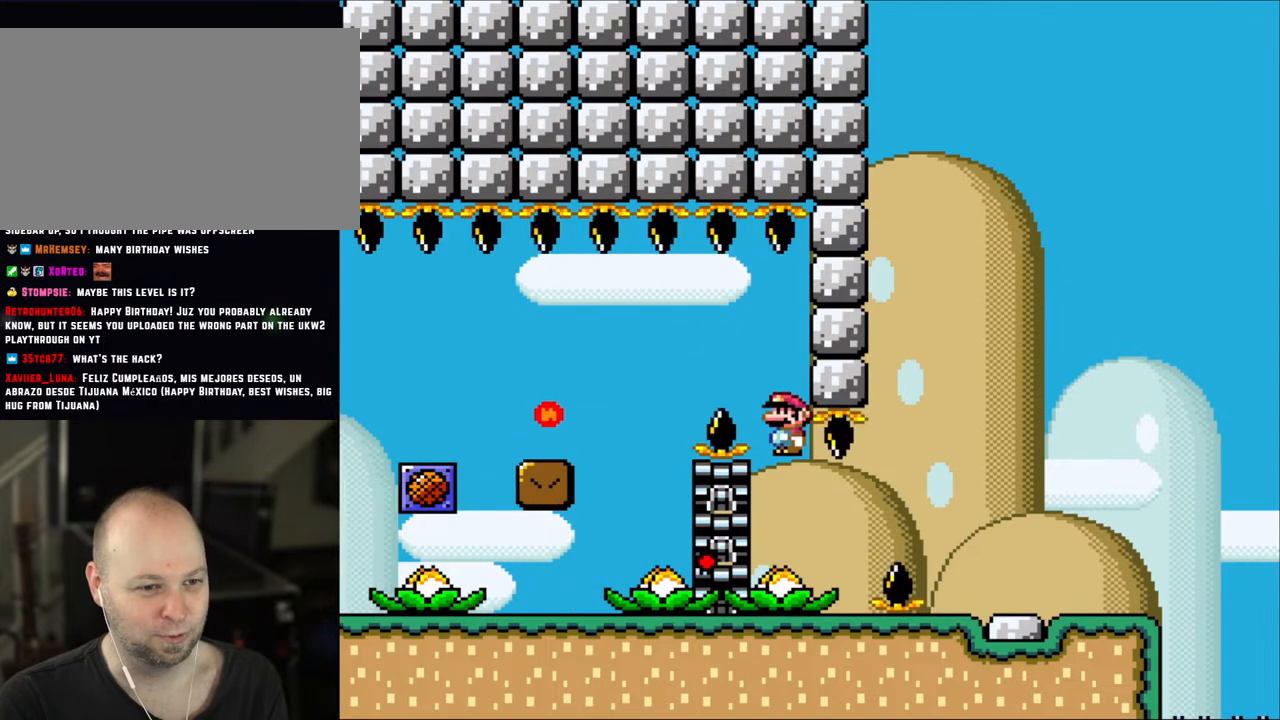
{"buttons": ["A", "X", "DPAD_RIGHT"], "events": [[17, "A", "up"], [133, "DPAD_RIGHT", "down"], [317, "A", "down"]]}
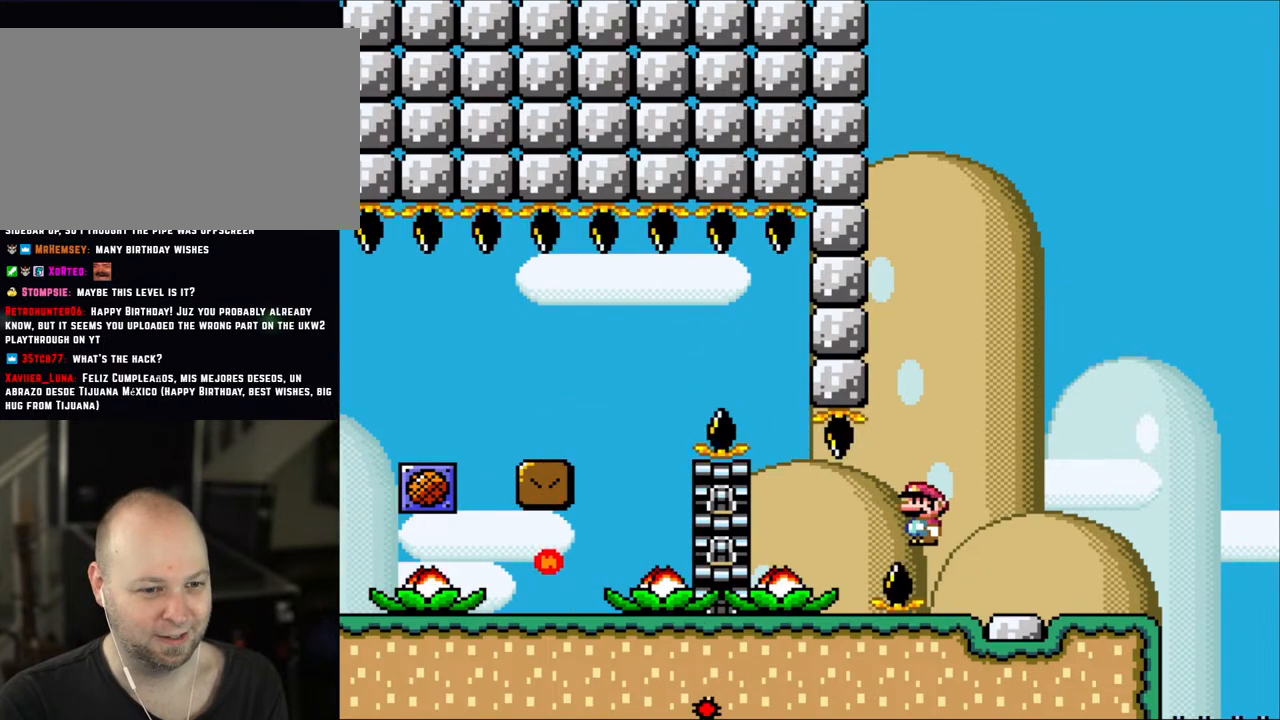
{"buttons": ["X", "DPAD_UP"]}
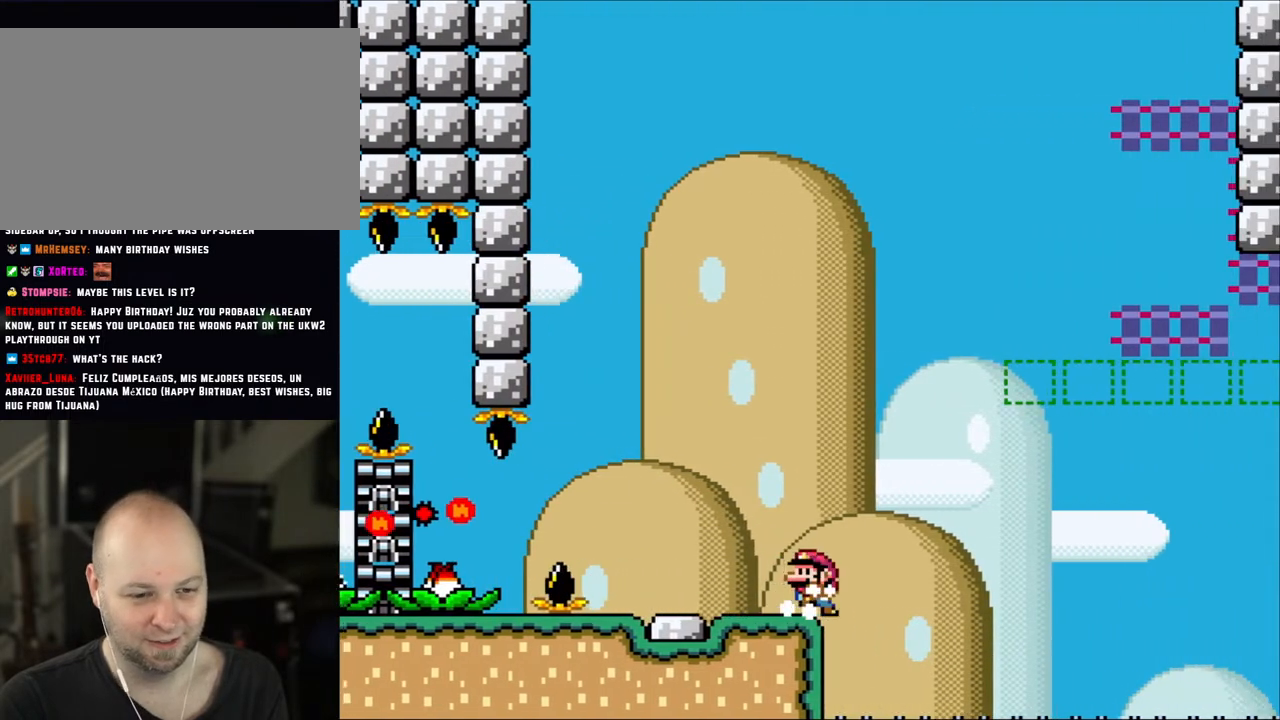
{"buttons": ["Y"]}
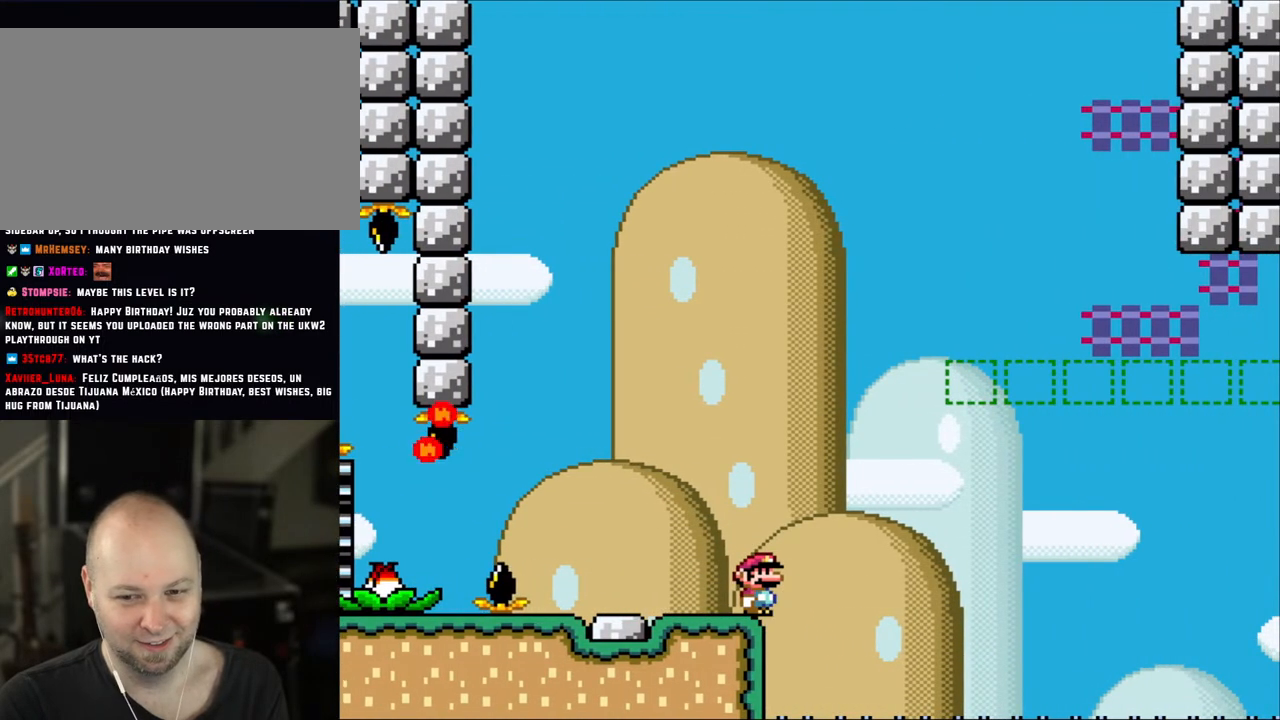
{"buttons": ["Y"], "events": []}
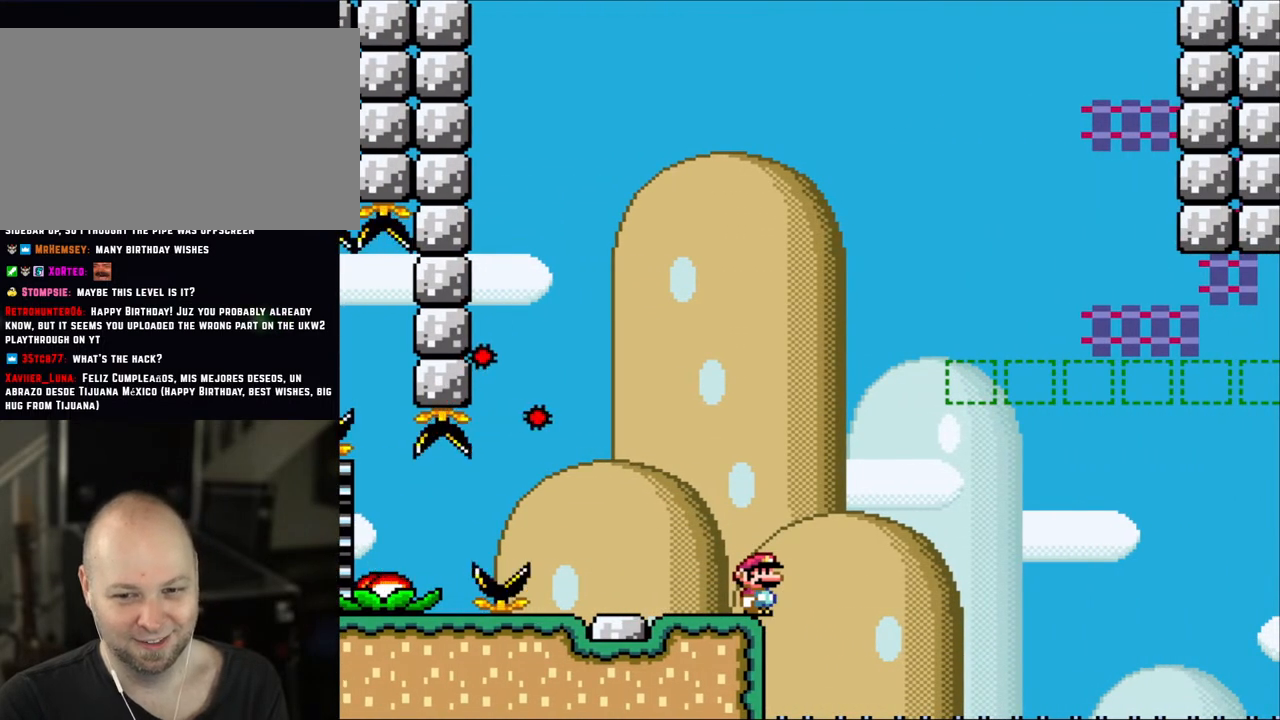
{"buttons": ["Y"], "events": []}
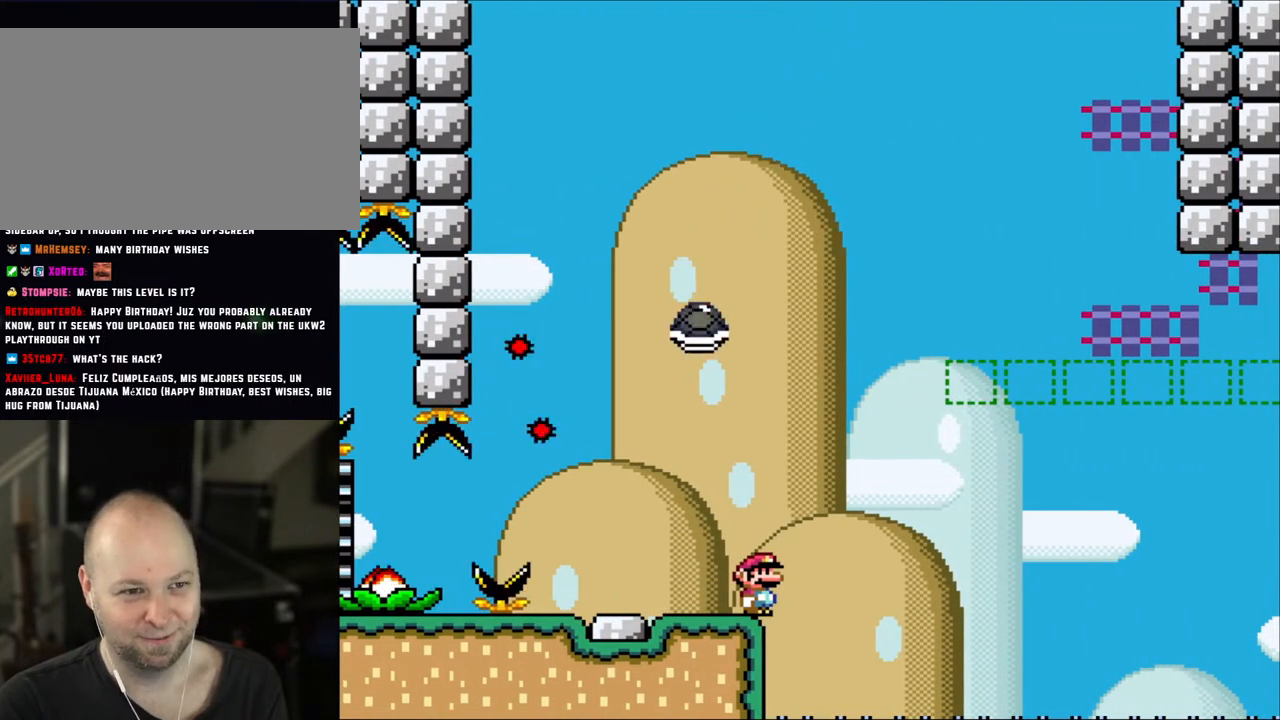
{"buttons": ["B", "Y", "DPAD_RIGHT"], "events": [[183, "DPAD_RIGHT", "down"], [250, "B", "down"], [367, "B", "up"], [433, "B", "down"]]}
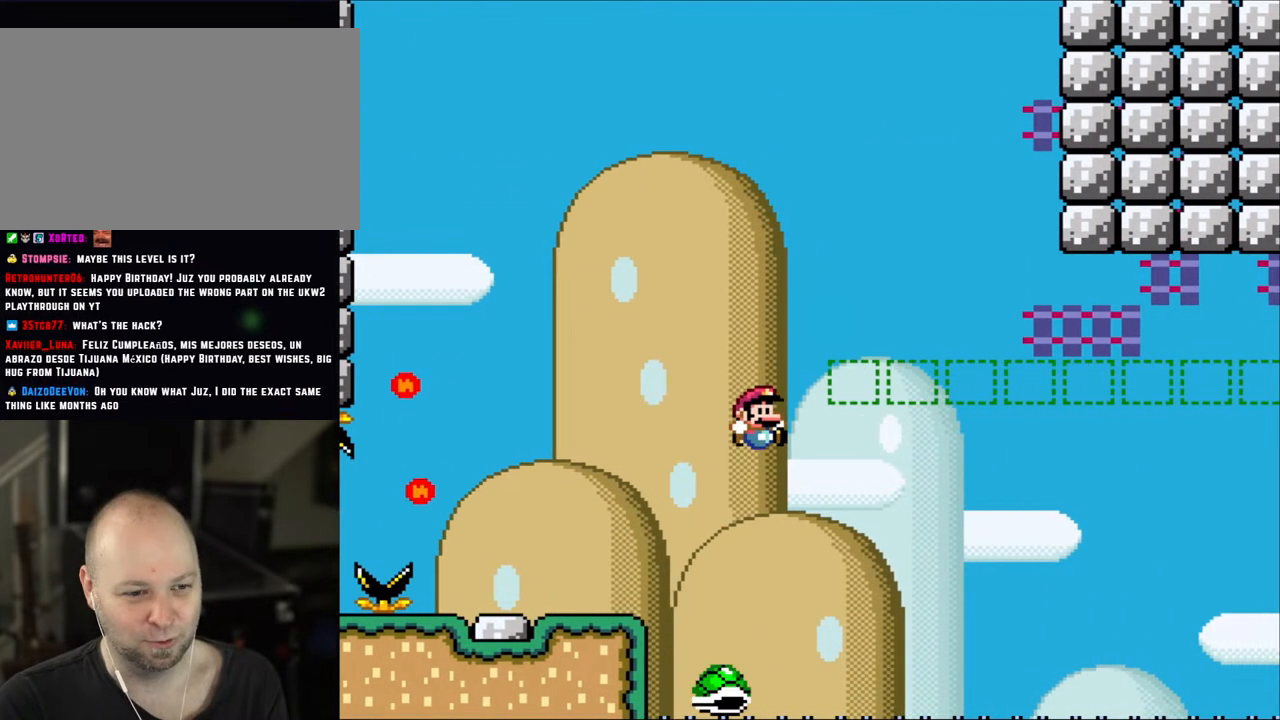
{"buttons": ["B", "Y", "DPAD_RIGHT"], "events": [[83, "B", "up"], [283, "DPAD_RIGHT", "up"], [317, "DPAD_LEFT", "down"], [333, "B", "down"], [417, "DPAD_LEFT", "up"], [417, "DPAD_RIGHT", "down"]]}
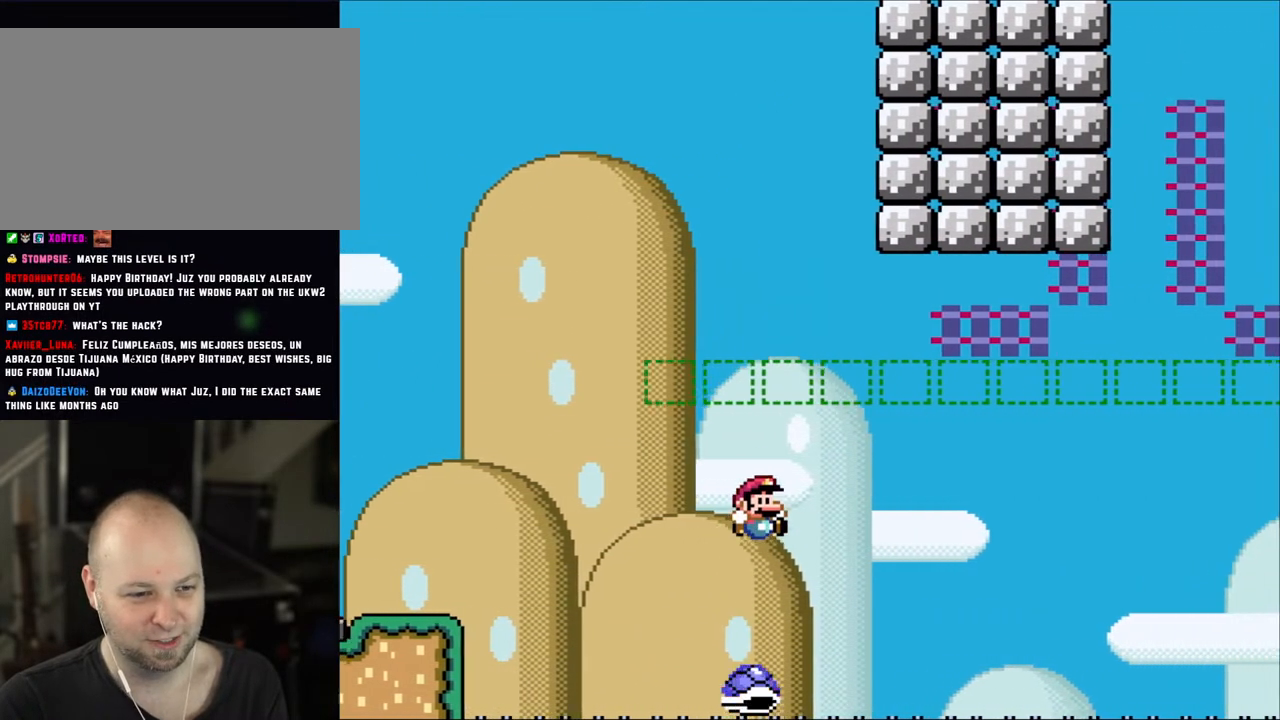
{"buttons": ["Y", "DPAD_RIGHT"], "events": [[400, "B", "up"]]}